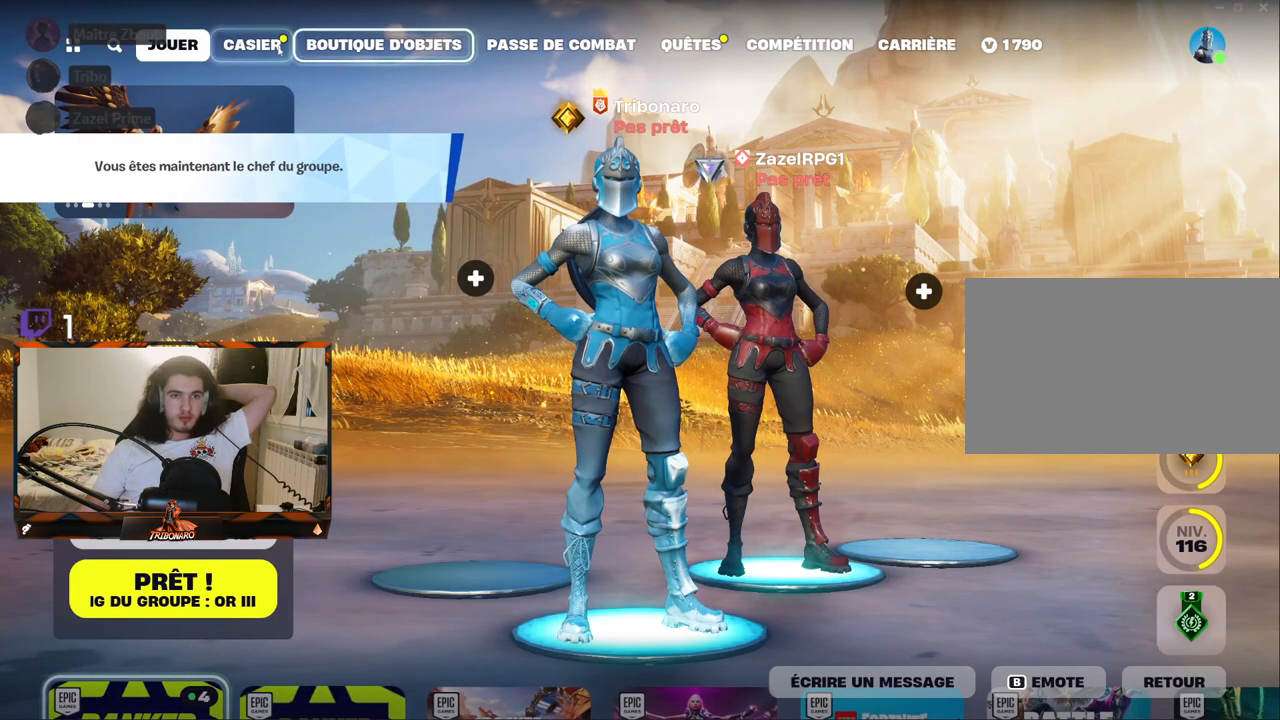
Gameplay with keyboard and mouse; each line is a JSON object with the keys and mouse buttons held at the frame after it. "events" lists presses ("down") and releases ("up") of "1", "2", "3", "4", "5", "a", "alt", "c", "caps_lock", "ctrl", "d", "e", "f", "g", "q", "r", "s", "shift", "space", "t", "tab", "v", "w", "x", "z", "mouse_left", "mouse_wheel" and "mouse_right" between this image and that frame as [ms after this image, input, new state], when the widget could be followed in between. "mouse_left", "mouse_wheel", "mouse_right" = the "left", "wheel", "right" buttons of the "mouse" list. No other keys are recorded. "wheel" means that the mouse wheel is clicked or scrolled. "mouse_move" is the direction in which the mouse moves at that frame (one of eight, or "still"), when it could be read.
{"keys": [], "mouse": [], "mouse_move": "down", "events": [[117, "mouse_left", "down"], [200, "mouse_left", "up"]]}
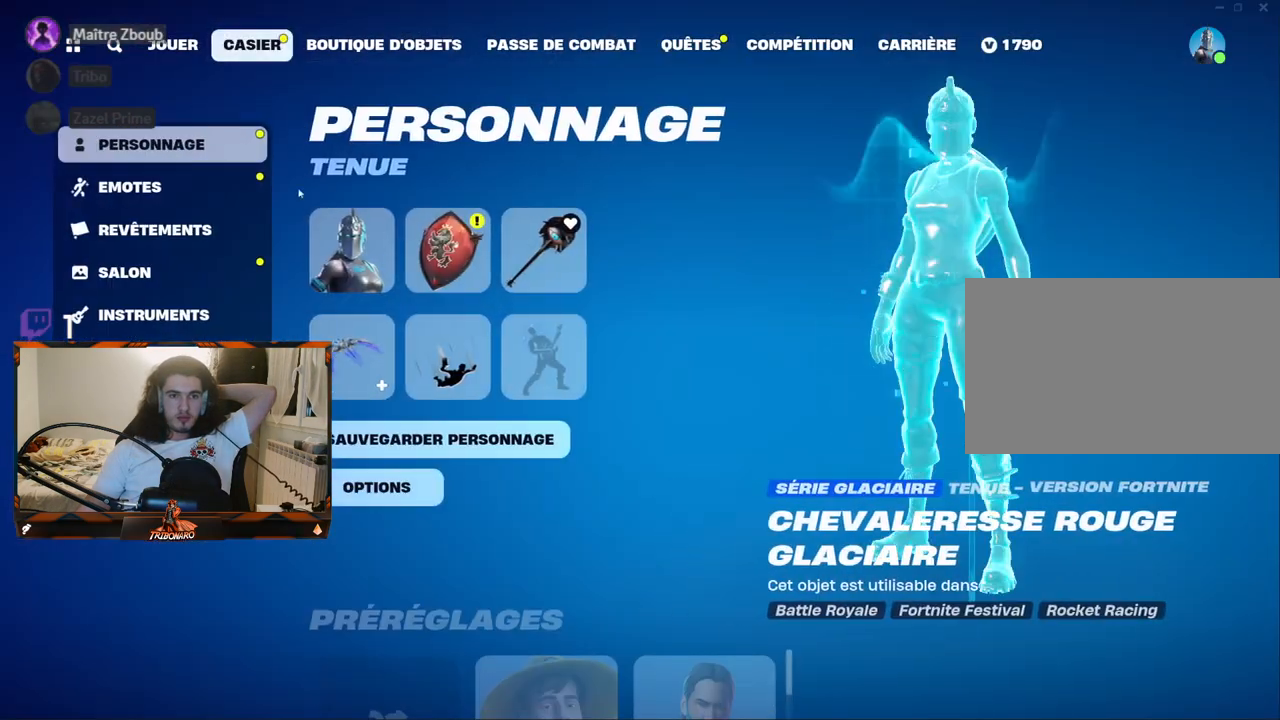
{"keys": [], "mouse": [], "mouse_move": "up-right", "events": [[267, "mouse_left", "down"], [333, "mouse_left", "up"]]}
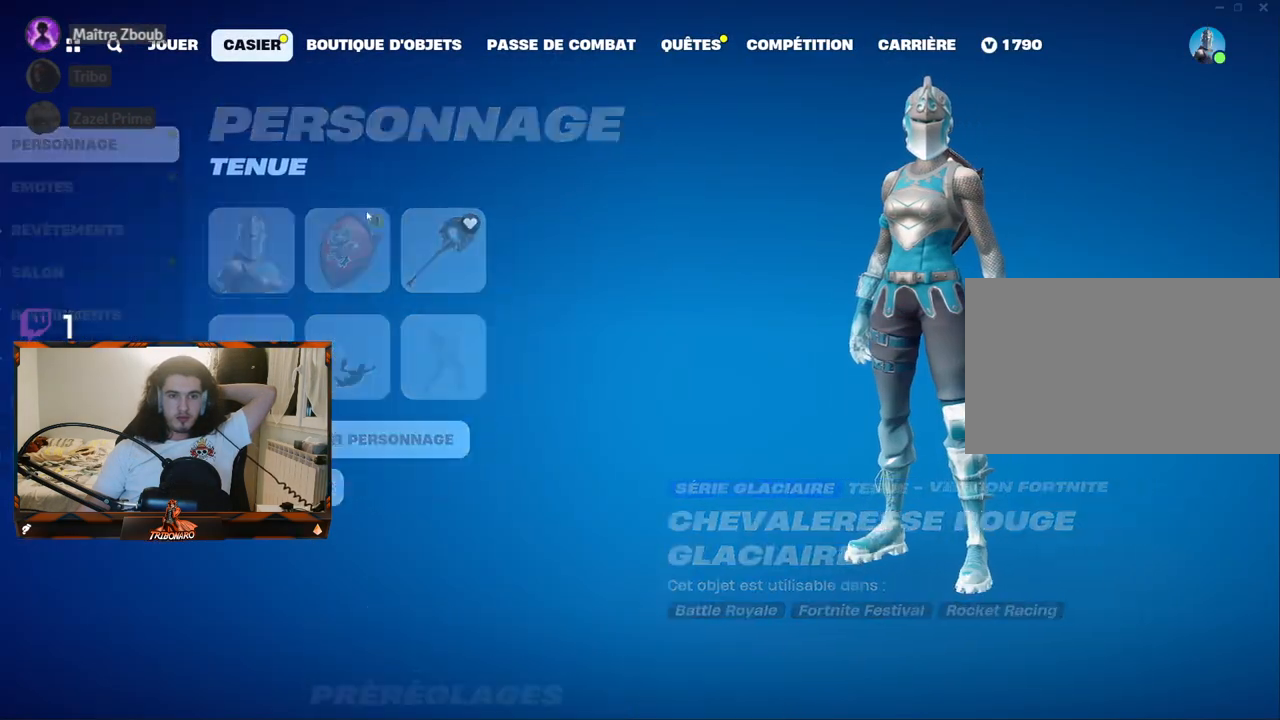
{"keys": [], "mouse": [], "mouse_move": "right", "events": []}
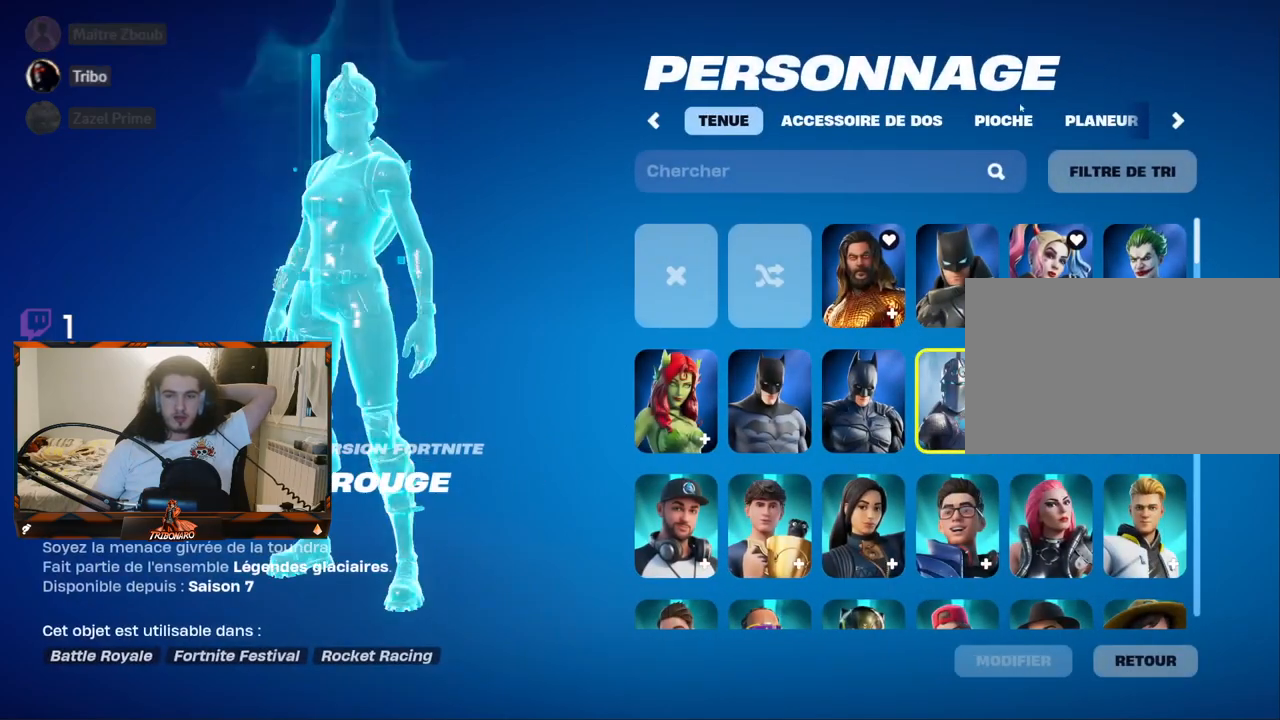
{"keys": [], "mouse": [], "mouse_move": "up", "events": []}
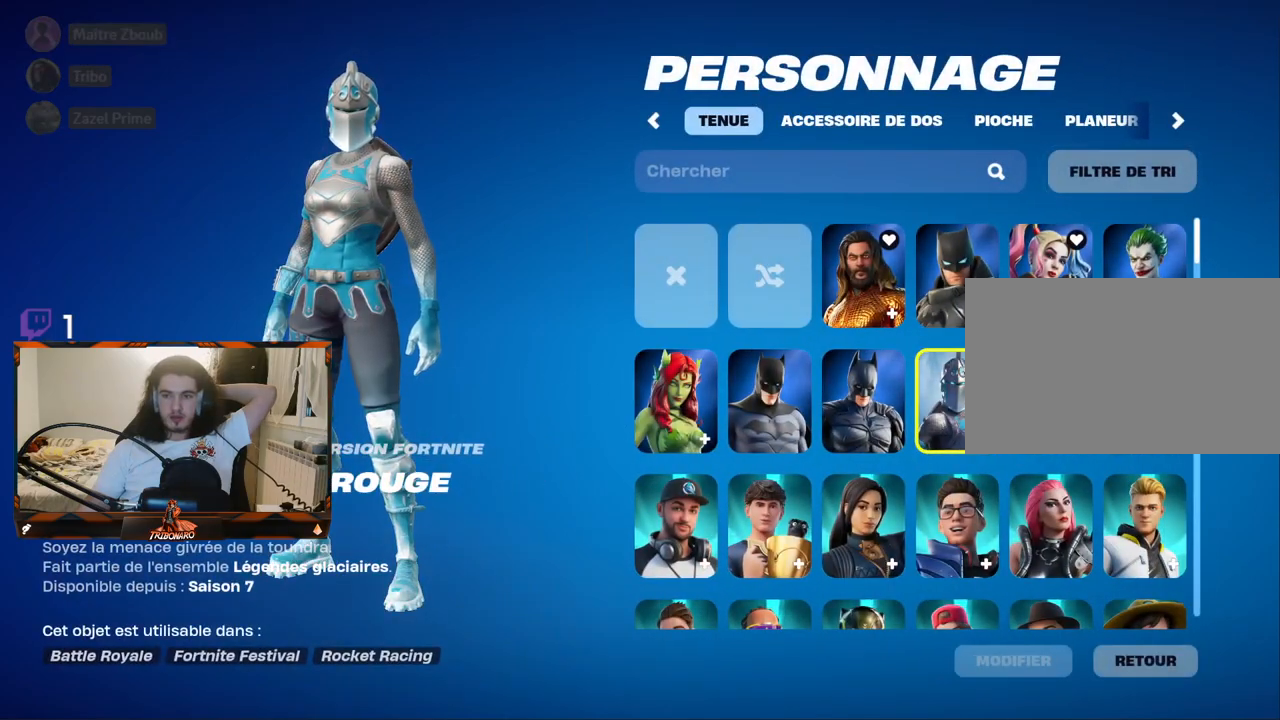
{"keys": [], "mouse": [], "mouse_move": "still", "events": []}
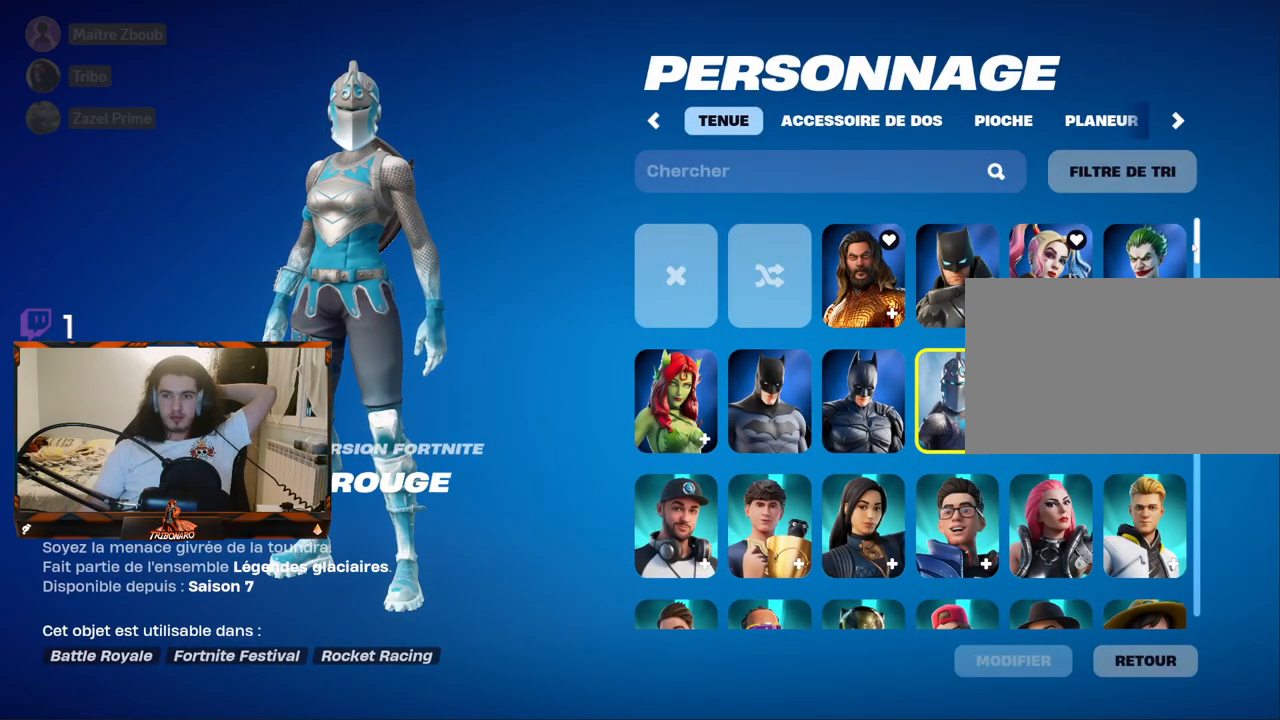
{"keys": [], "mouse": ["left"], "mouse_move": "down", "events": [[283, "mouse_left", "down"]]}
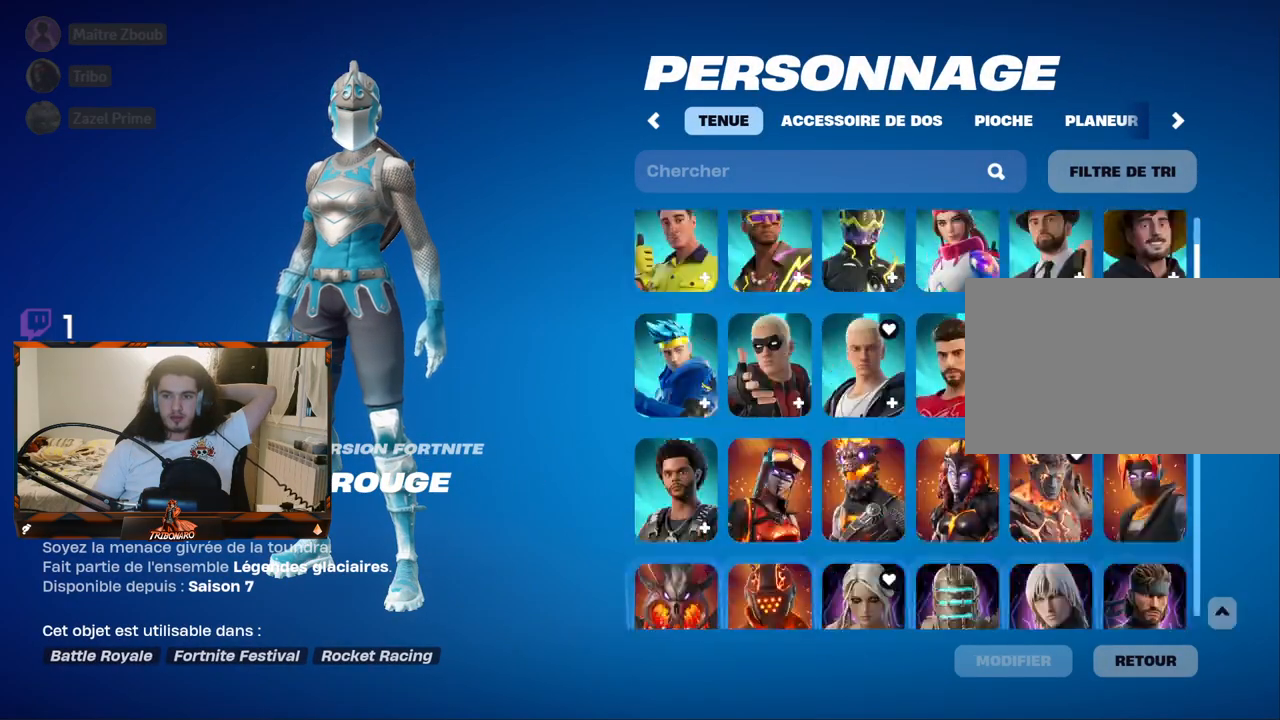
{"keys": [], "mouse": ["left"], "mouse_move": "right", "events": []}
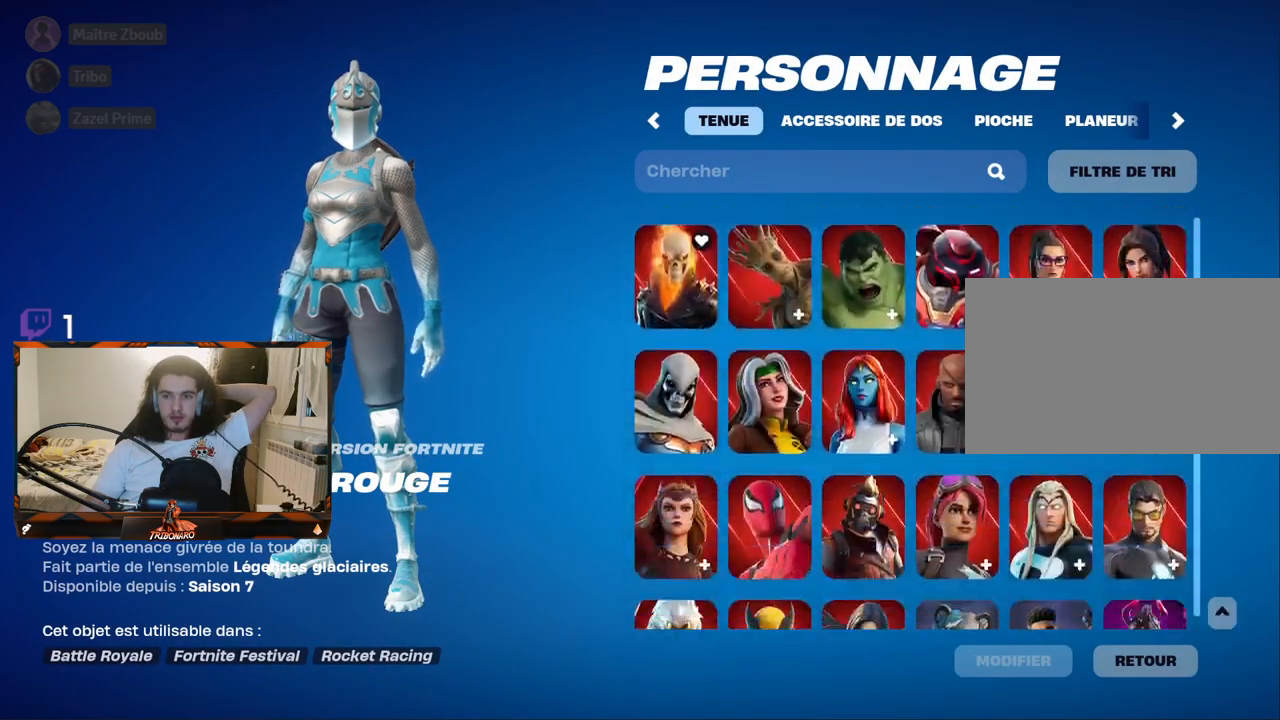
{"keys": [], "mouse": ["left"], "mouse_move": "down", "events": []}
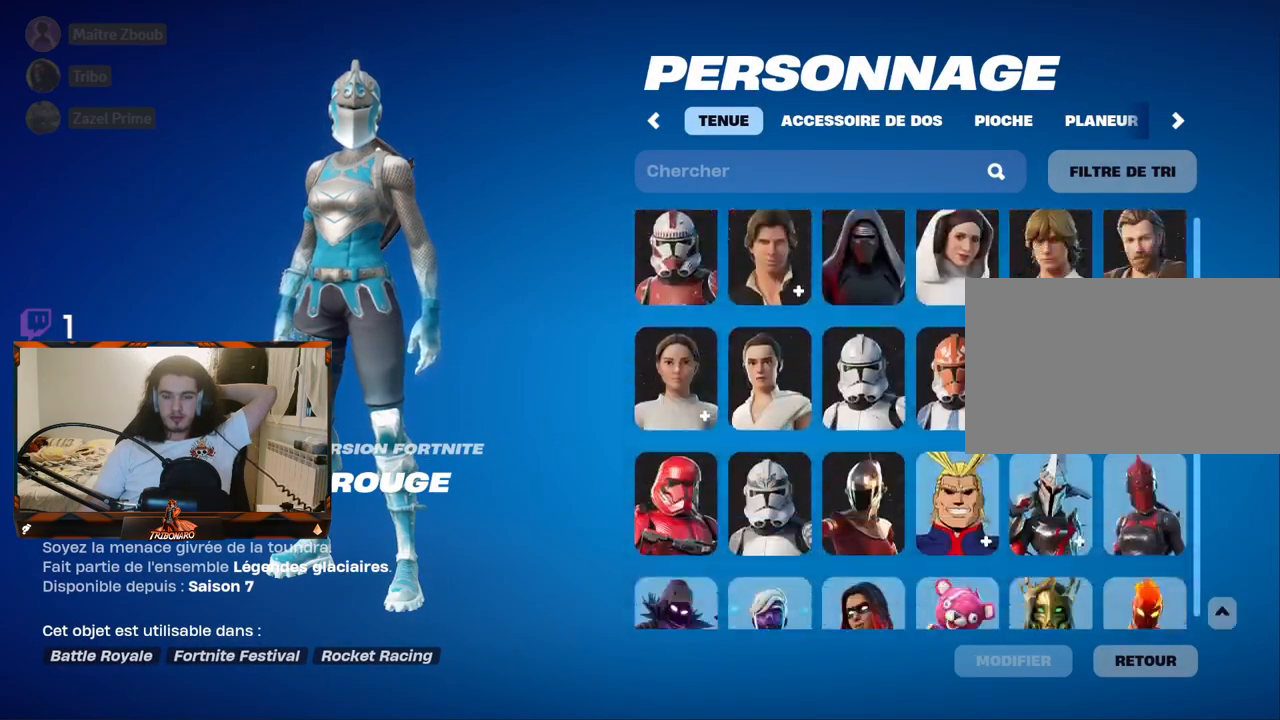
{"keys": [], "mouse": ["left"], "mouse_move": "still", "events": []}
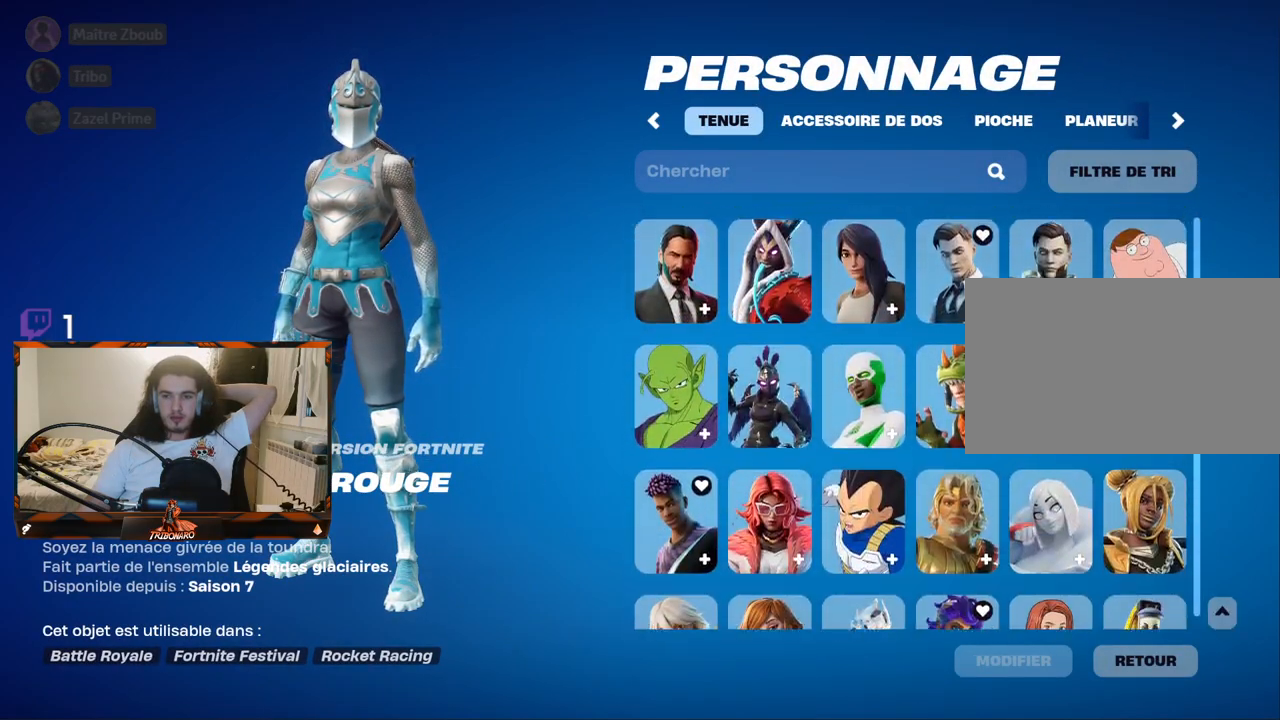
{"keys": [], "mouse": ["left"], "mouse_move": "still", "events": []}
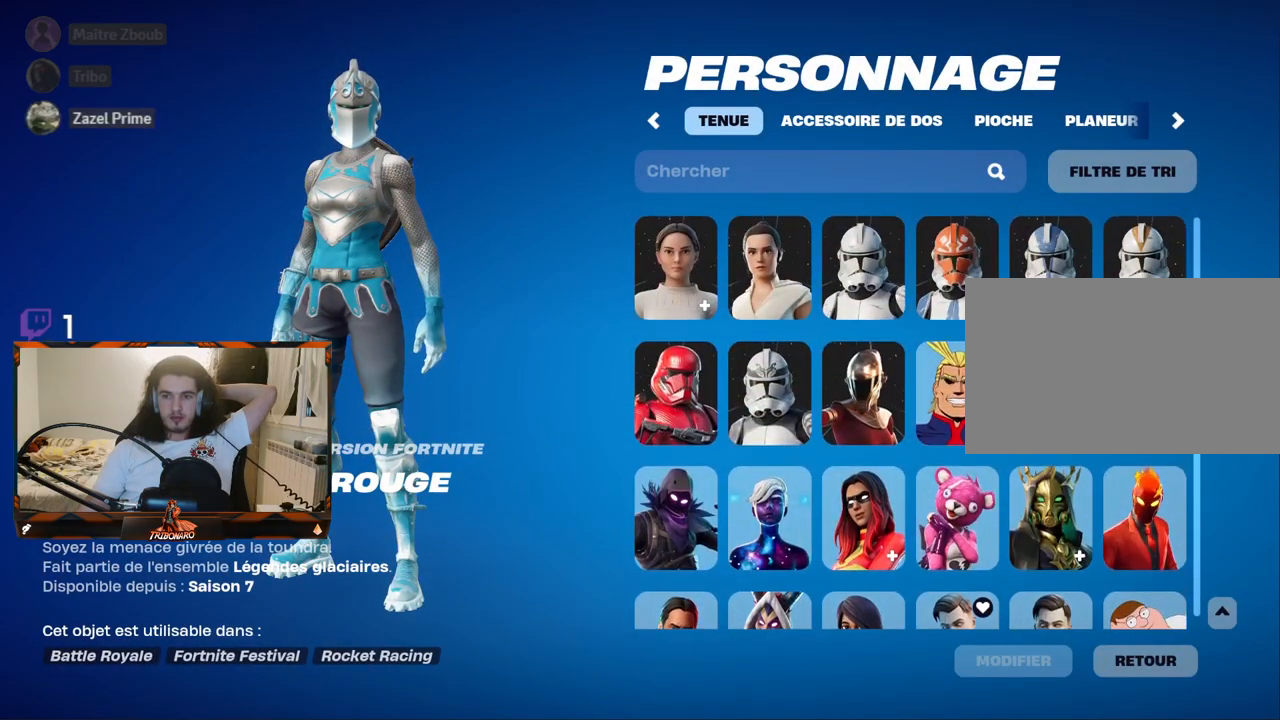
{"keys": [], "mouse": [], "mouse_move": "still", "events": [[267, "mouse_left", "up"]]}
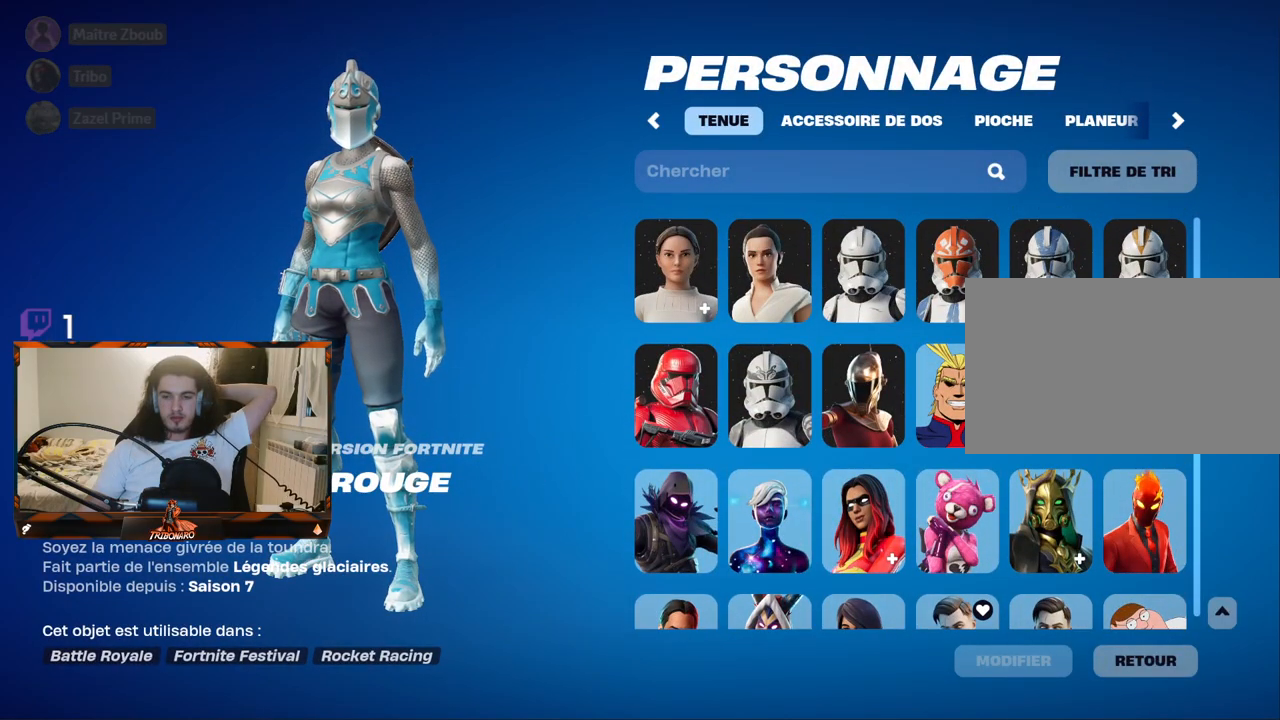
{"keys": [], "mouse": [], "mouse_move": "still", "events": []}
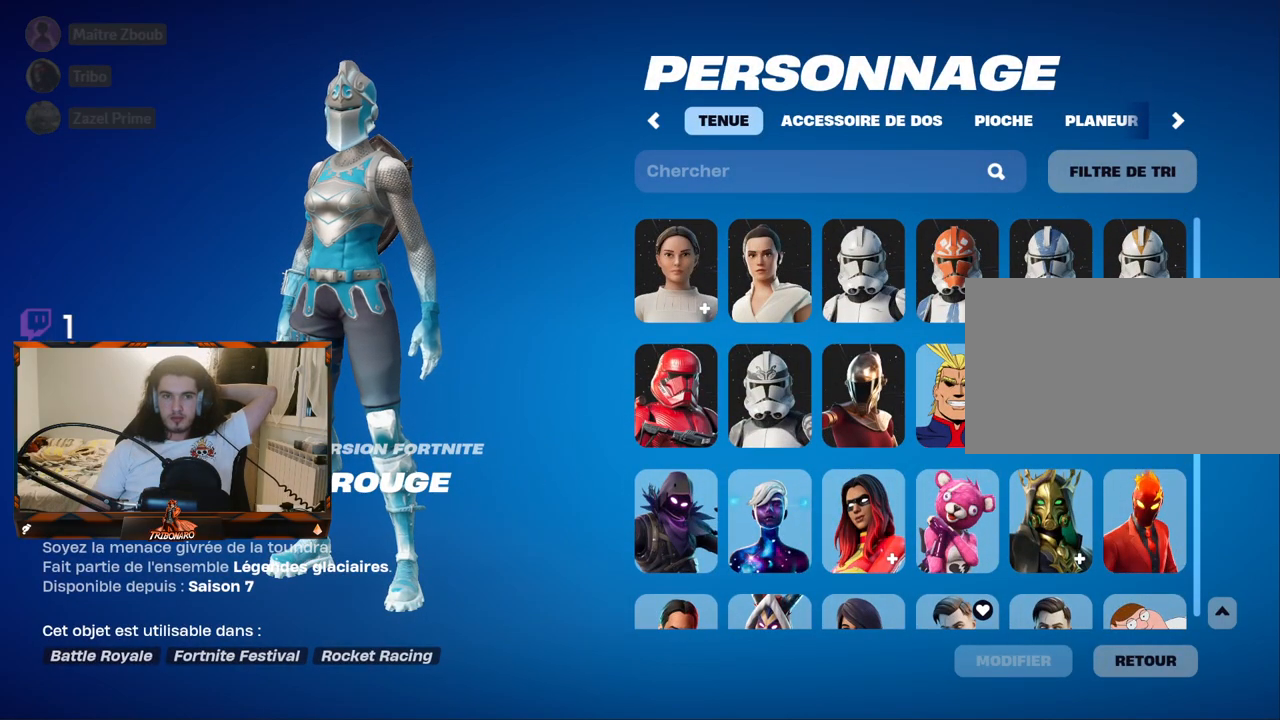
{"keys": [], "mouse": [], "mouse_move": "left", "events": []}
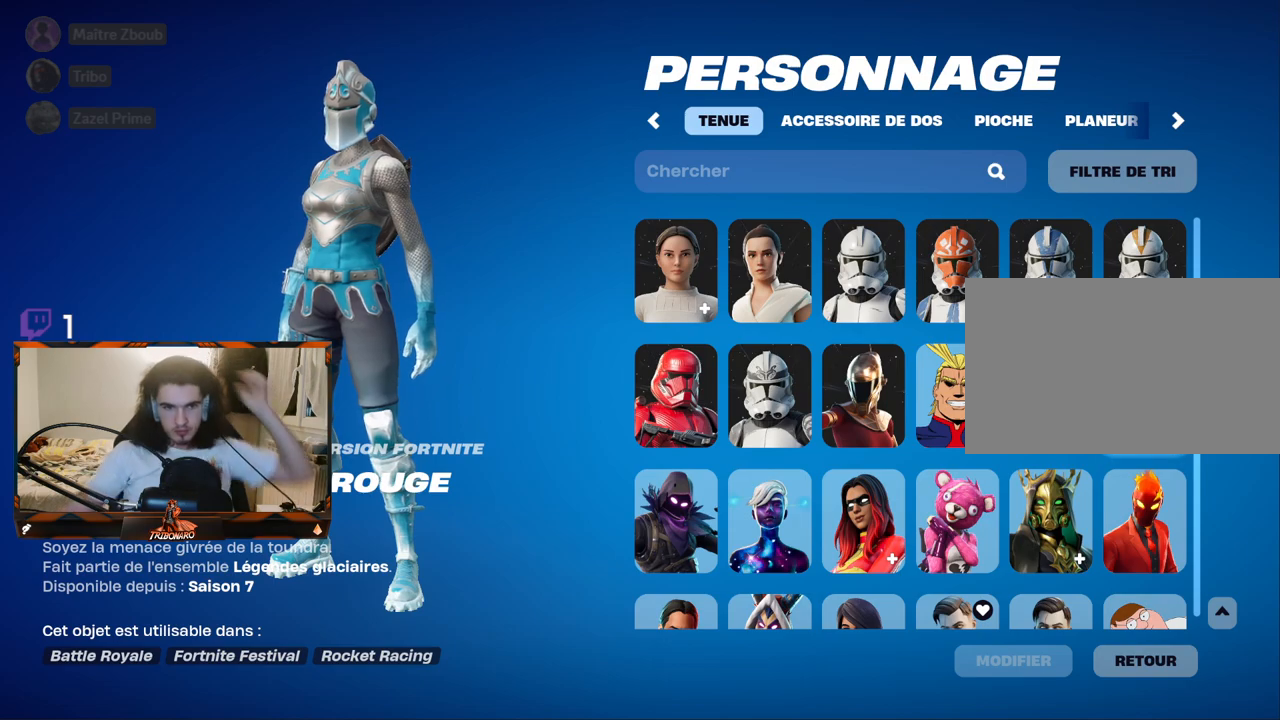
{"keys": [], "mouse": [], "mouse_move": "down-left", "events": []}
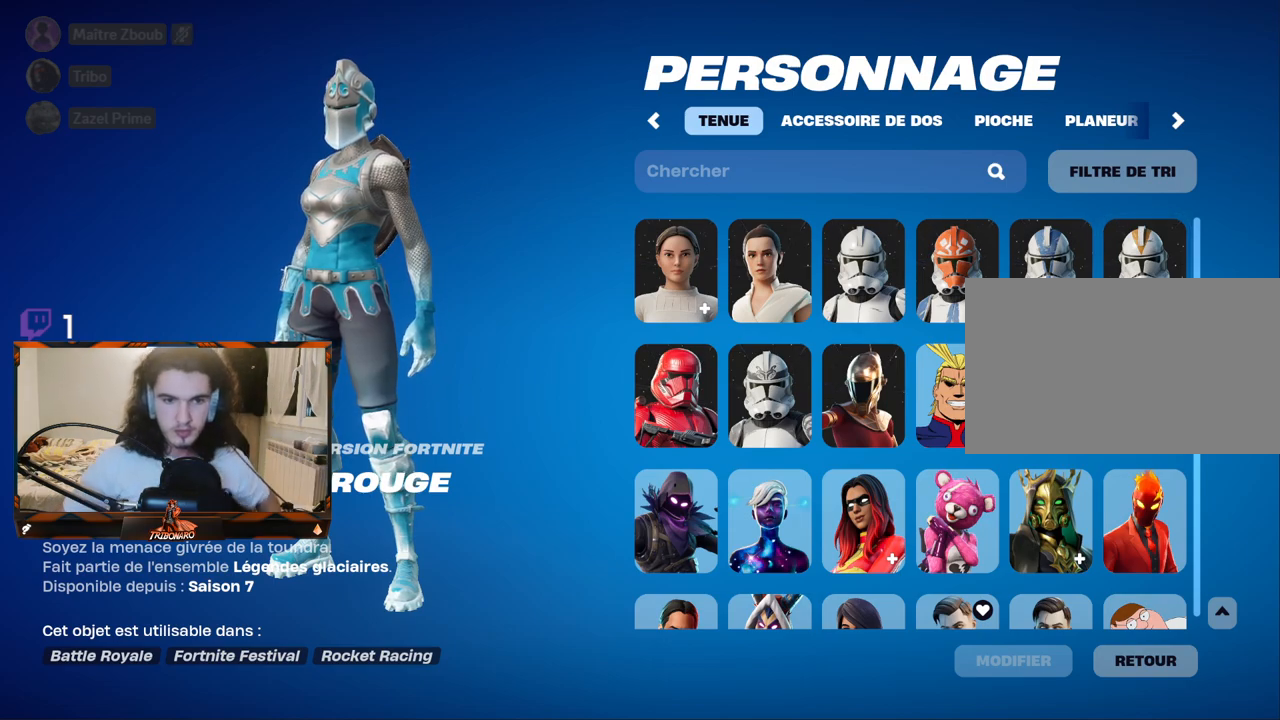
{"keys": [], "mouse": [], "mouse_move": "up-left", "events": []}
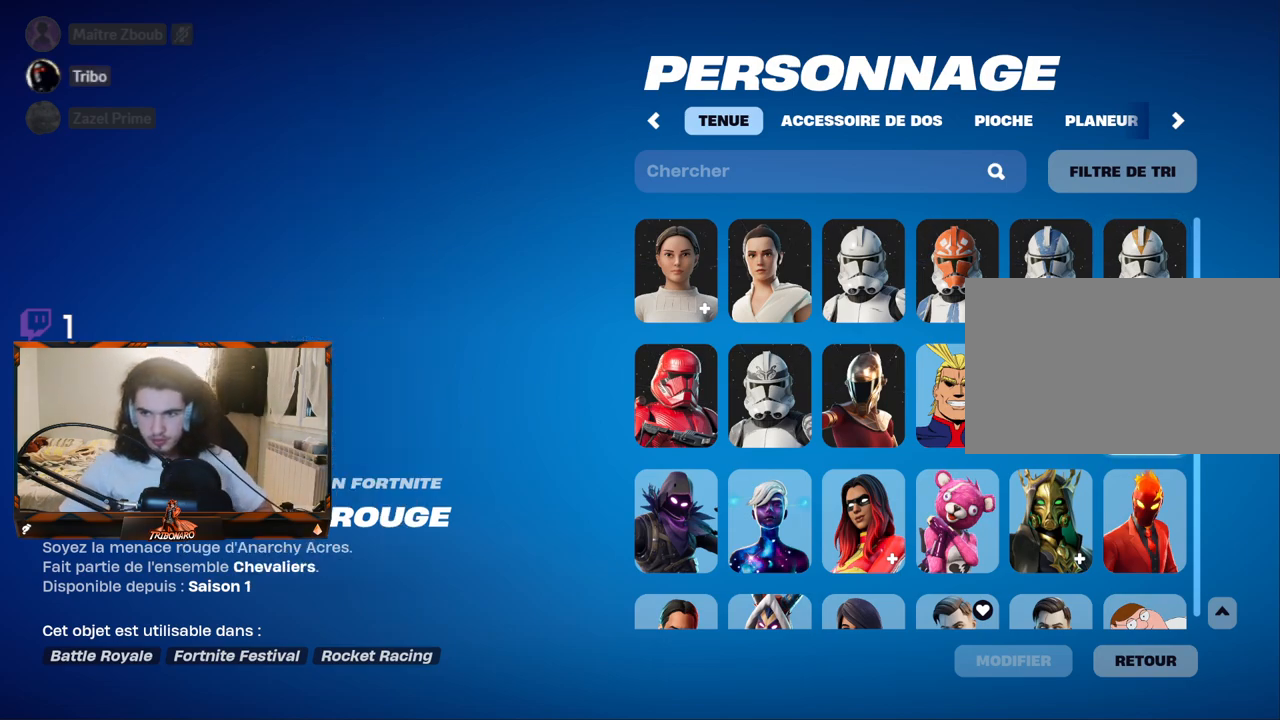
{"keys": [], "mouse": [], "mouse_move": "still", "events": [[200, "mouse_left", "down"], [300, "mouse_left", "up"]]}
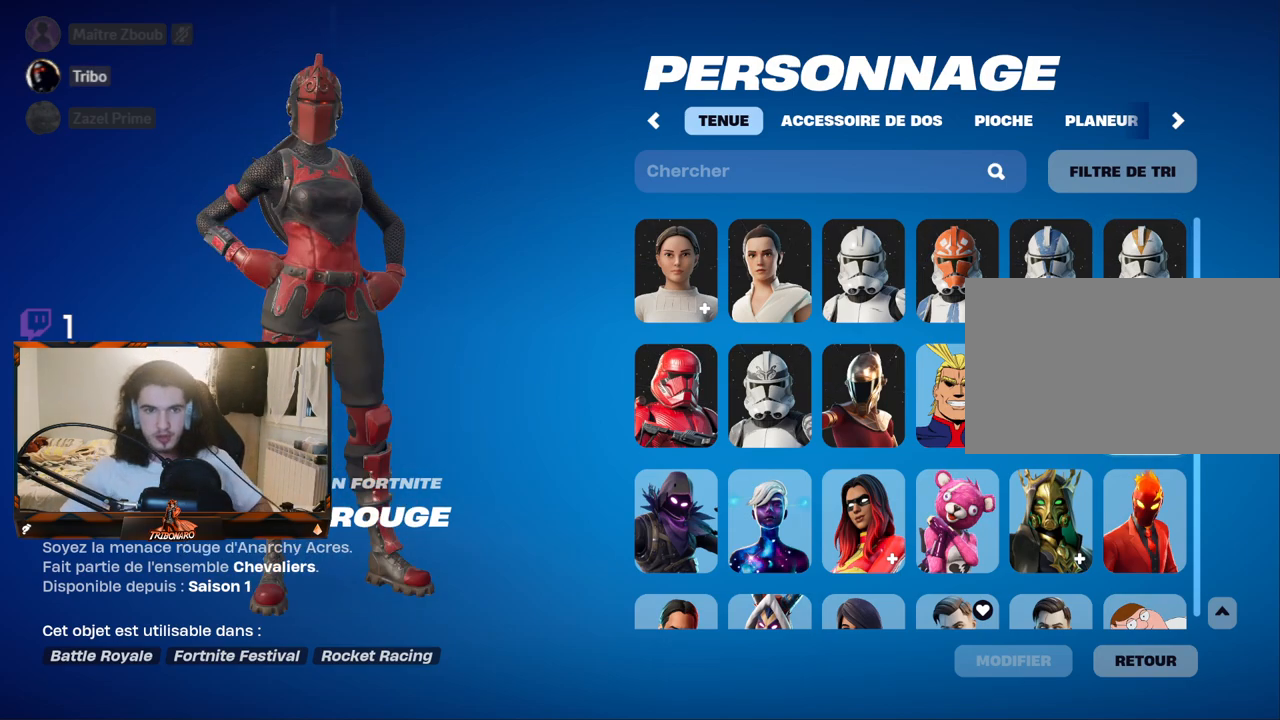
{"keys": [], "mouse": [], "mouse_move": "still", "events": []}
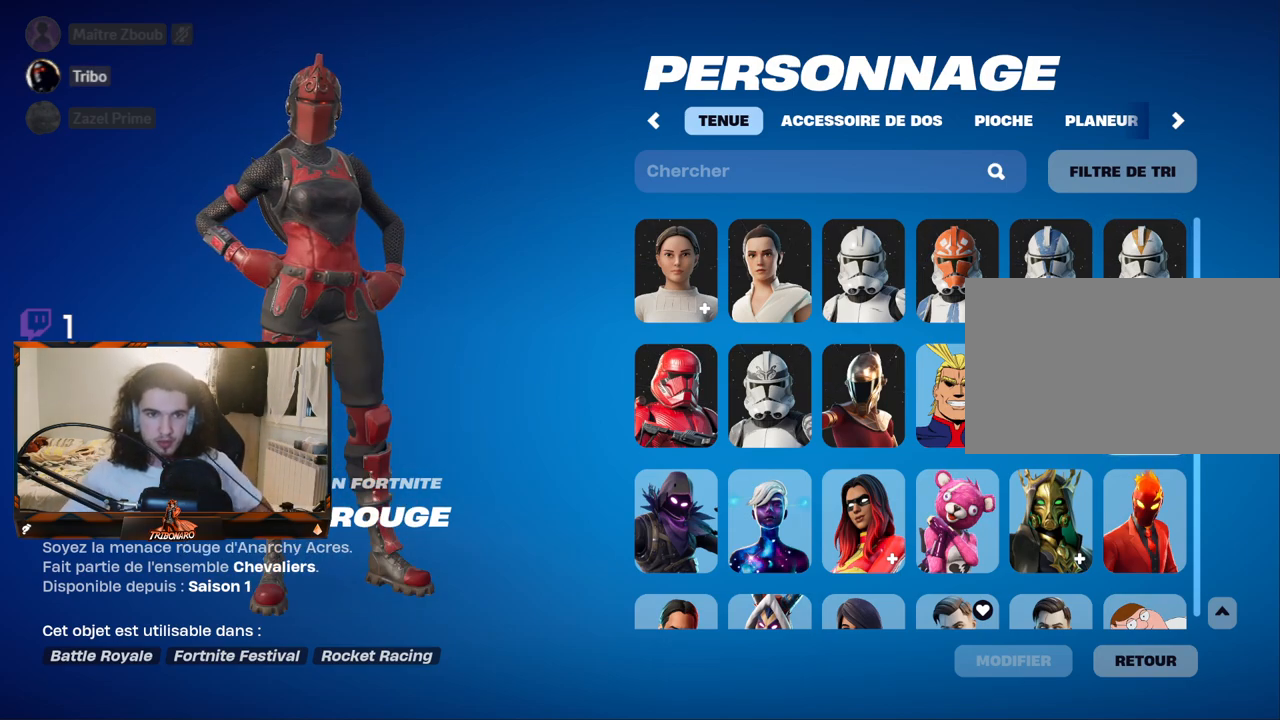
{"keys": [], "mouse": [], "mouse_move": "still", "events": []}
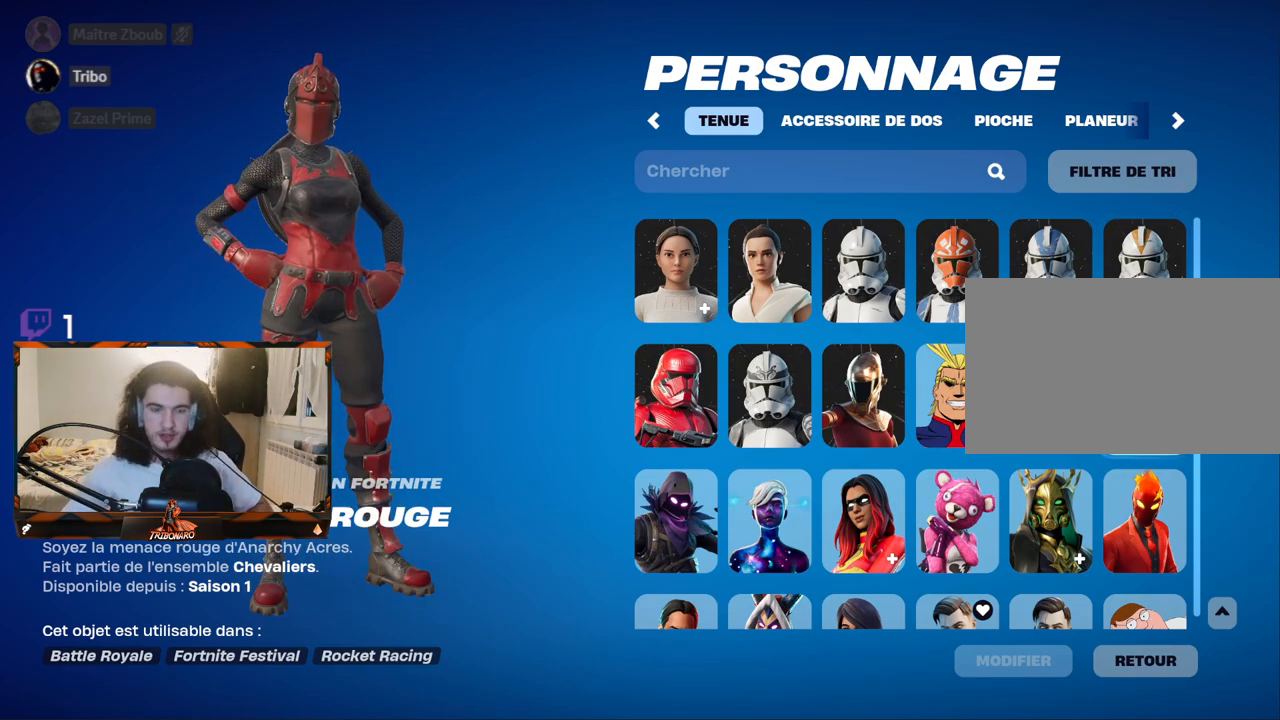
{"keys": [], "mouse": [], "mouse_move": "still", "events": []}
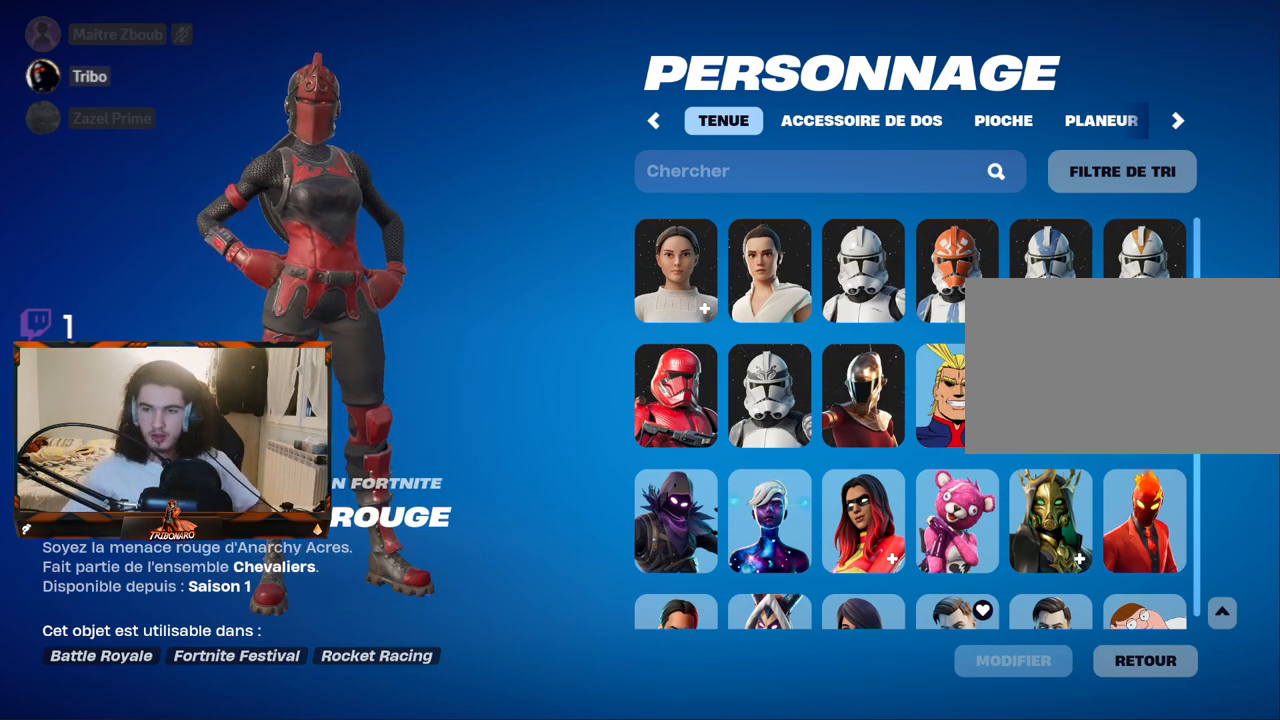
{"keys": [], "mouse": ["left"], "mouse_move": "up", "events": [[317, "mouse_left", "down"]]}
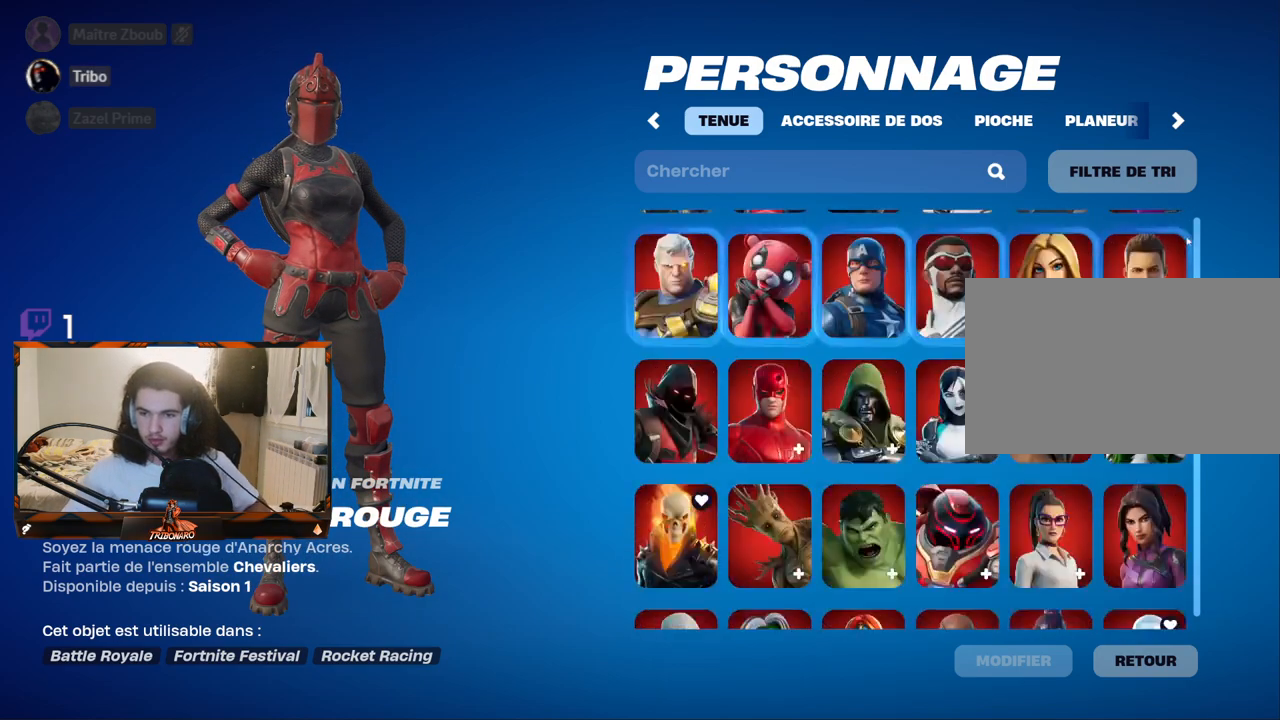
{"keys": [], "mouse": ["left"], "mouse_move": "up", "events": []}
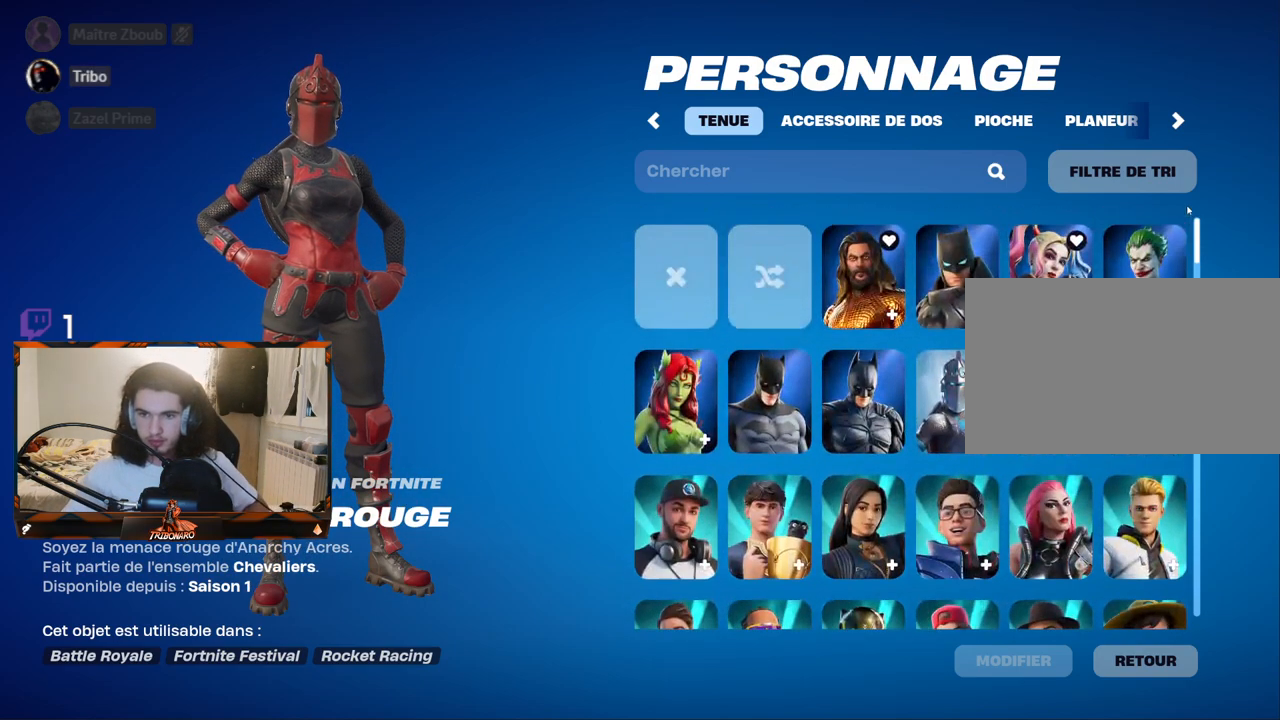
{"keys": [], "mouse": [], "mouse_move": "still", "events": [[67, "mouse_left", "up"]]}
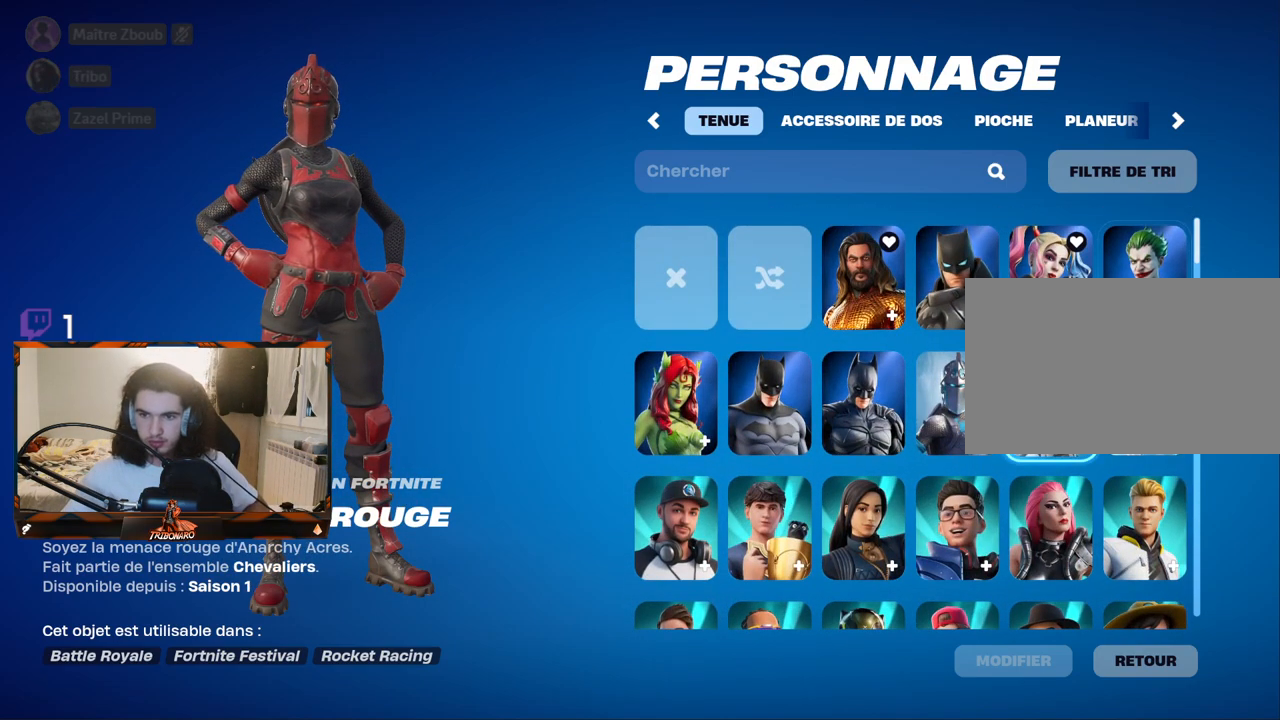
{"keys": [], "mouse": [], "mouse_move": "still", "events": [[183, "mouse_left", "down"], [267, "mouse_left", "up"]]}
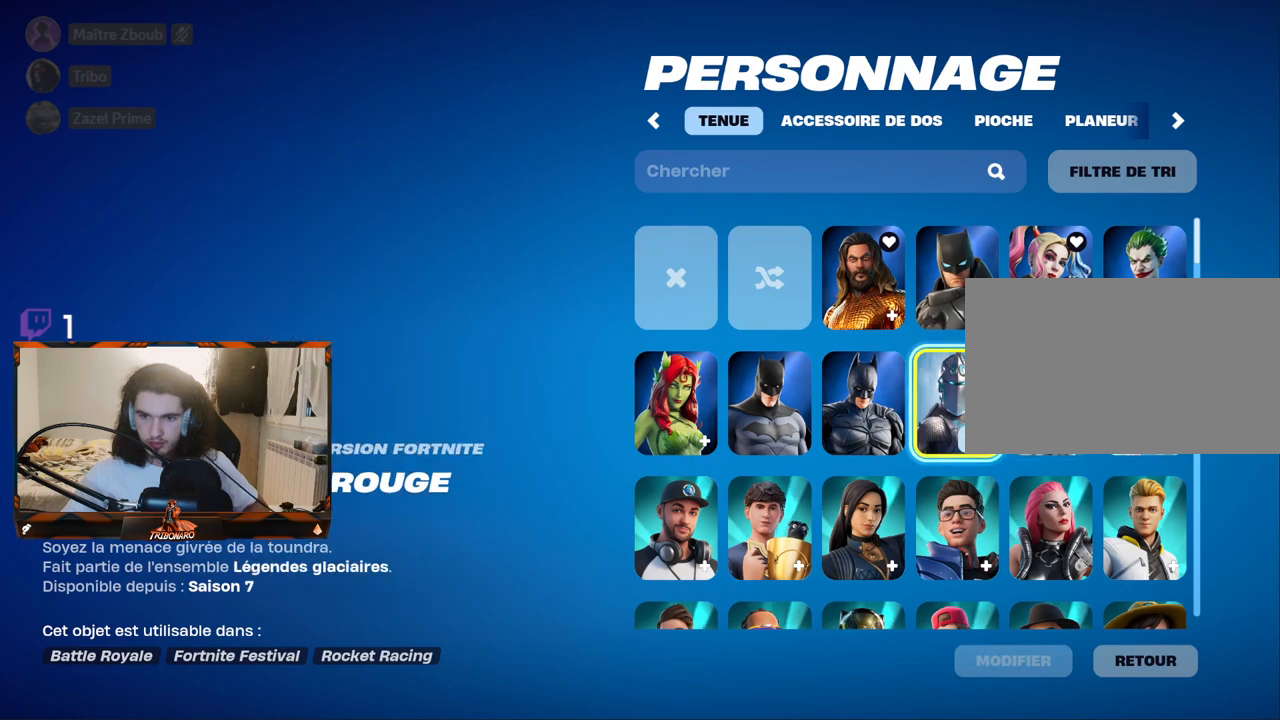
{"keys": [], "mouse": [], "mouse_move": "still", "events": []}
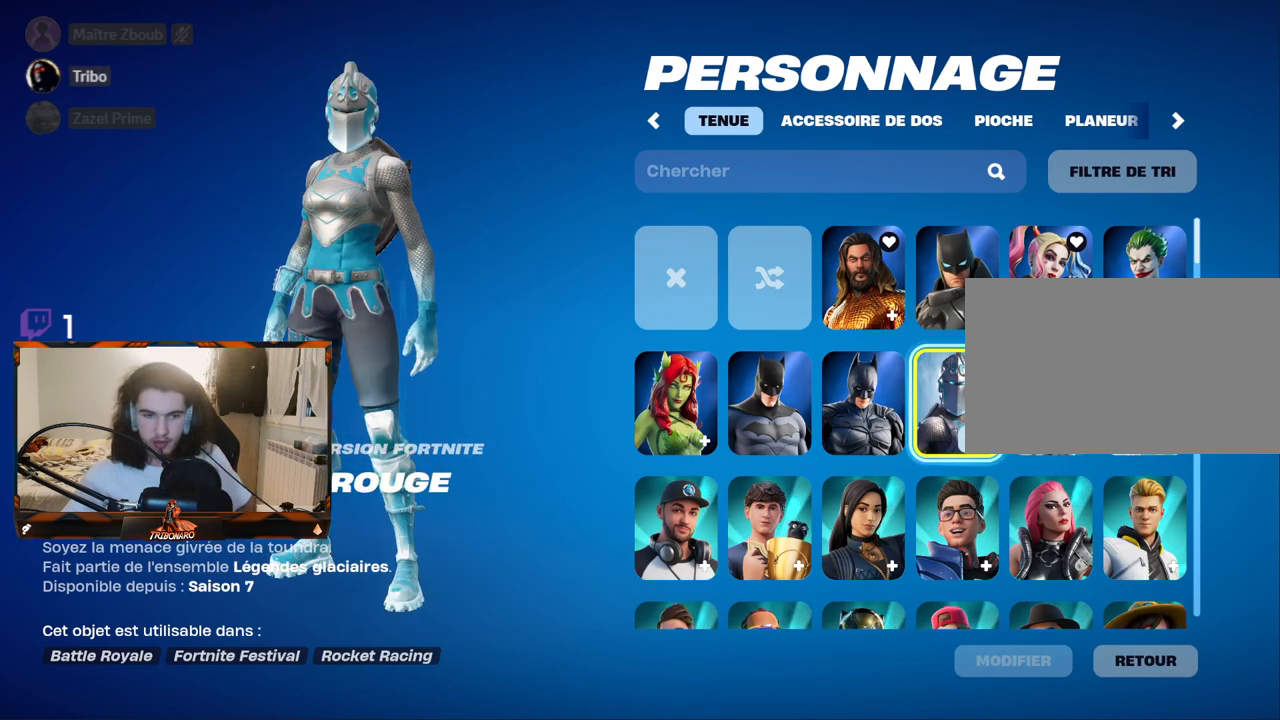
{"keys": [], "mouse": [], "mouse_move": "still", "events": []}
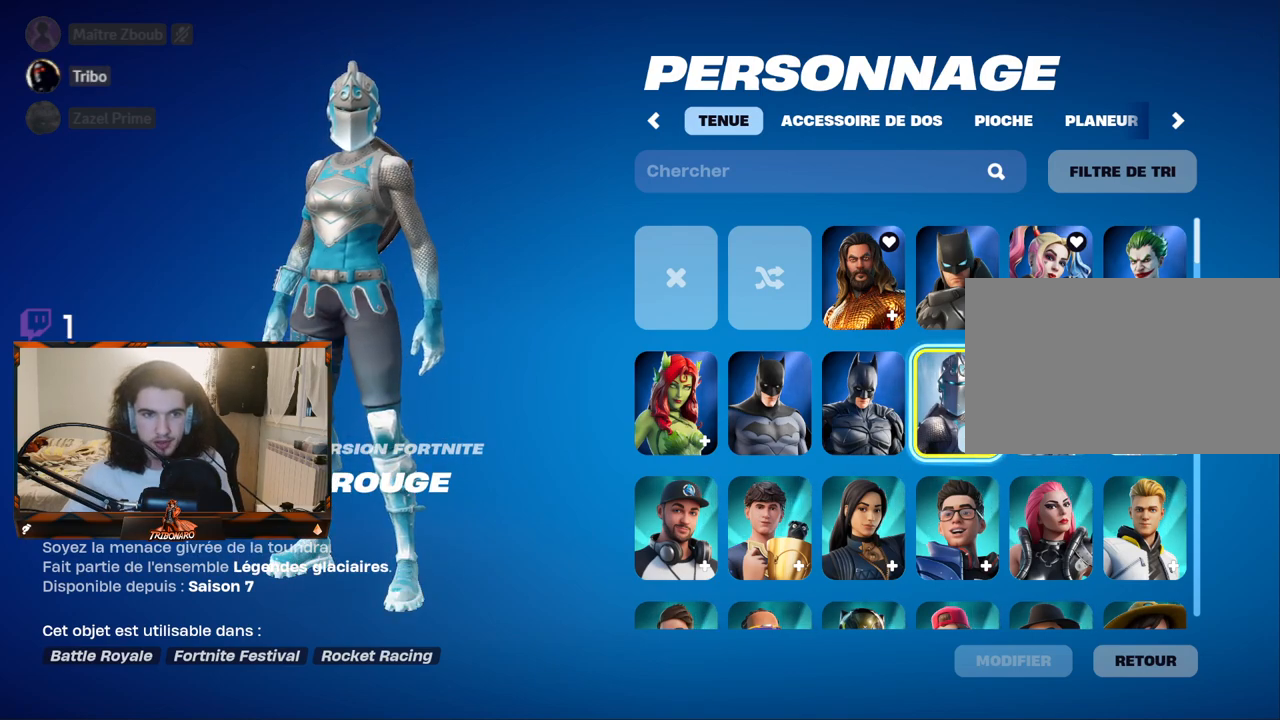
{"keys": [], "mouse": [], "mouse_move": "still", "events": []}
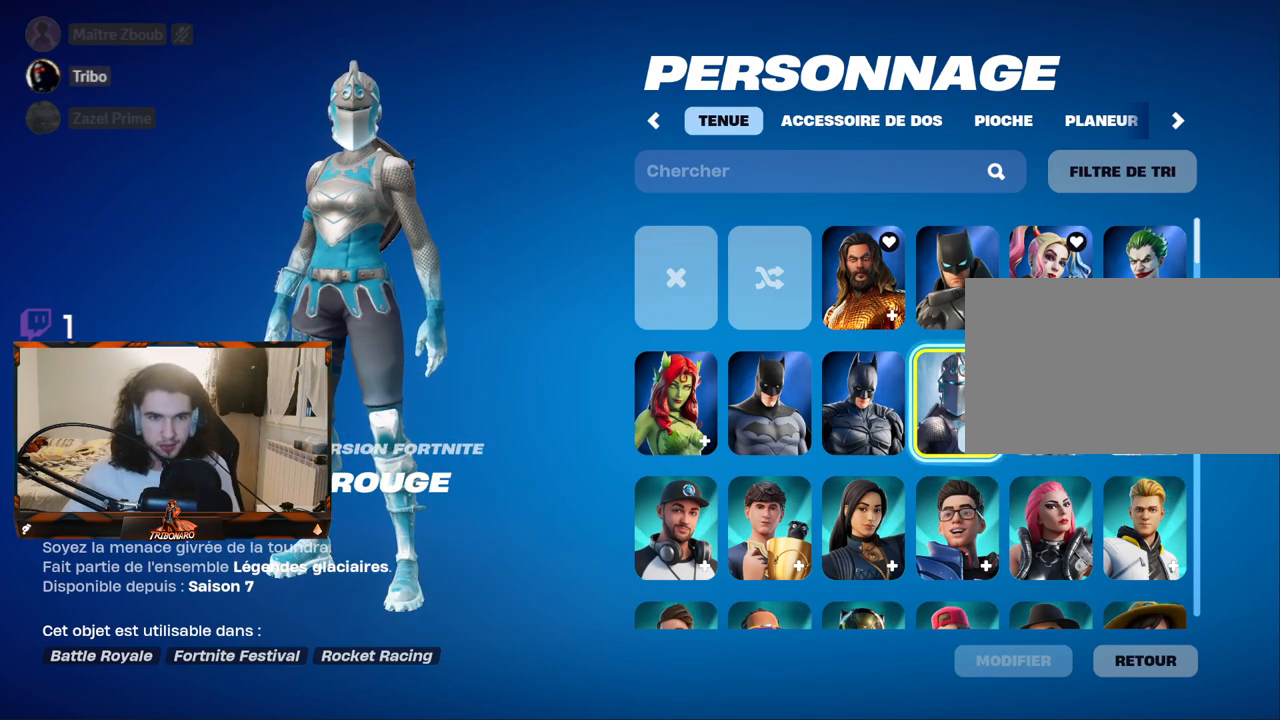
{"keys": [], "mouse": [], "mouse_move": "still", "events": []}
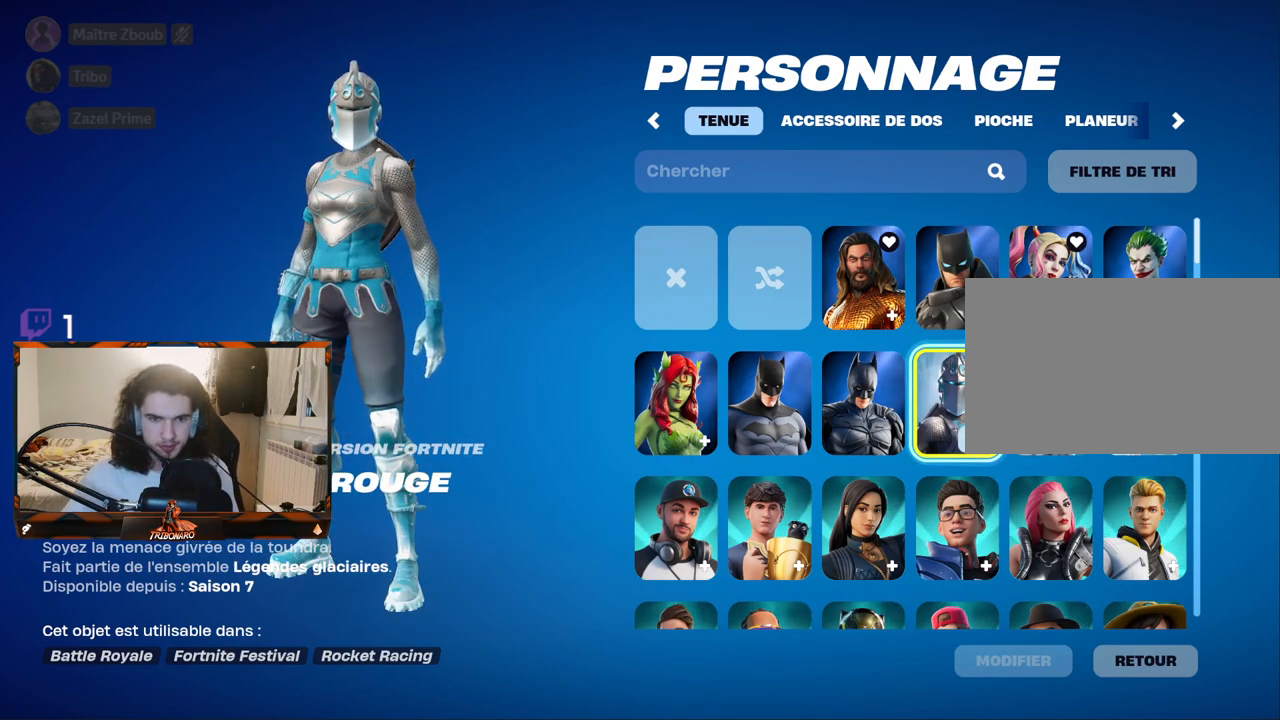
{"keys": [], "mouse": [], "mouse_move": "still", "events": []}
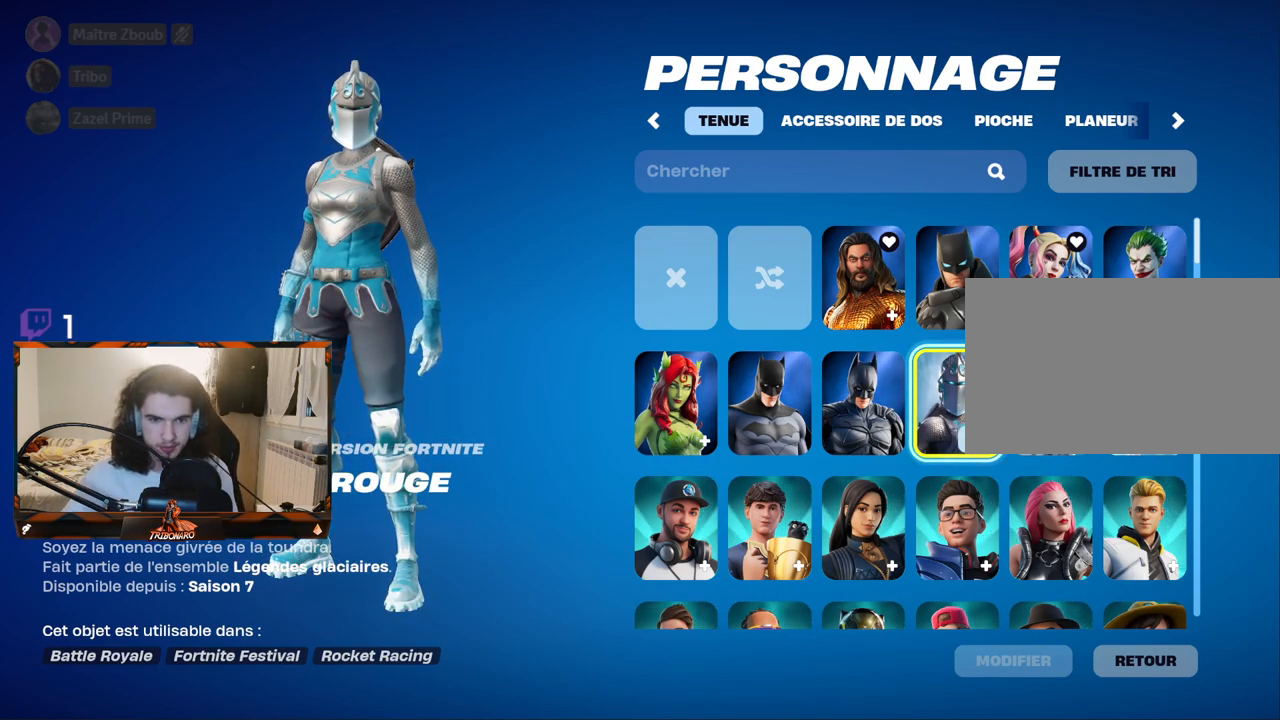
{"keys": [], "mouse": [], "mouse_move": "still", "events": []}